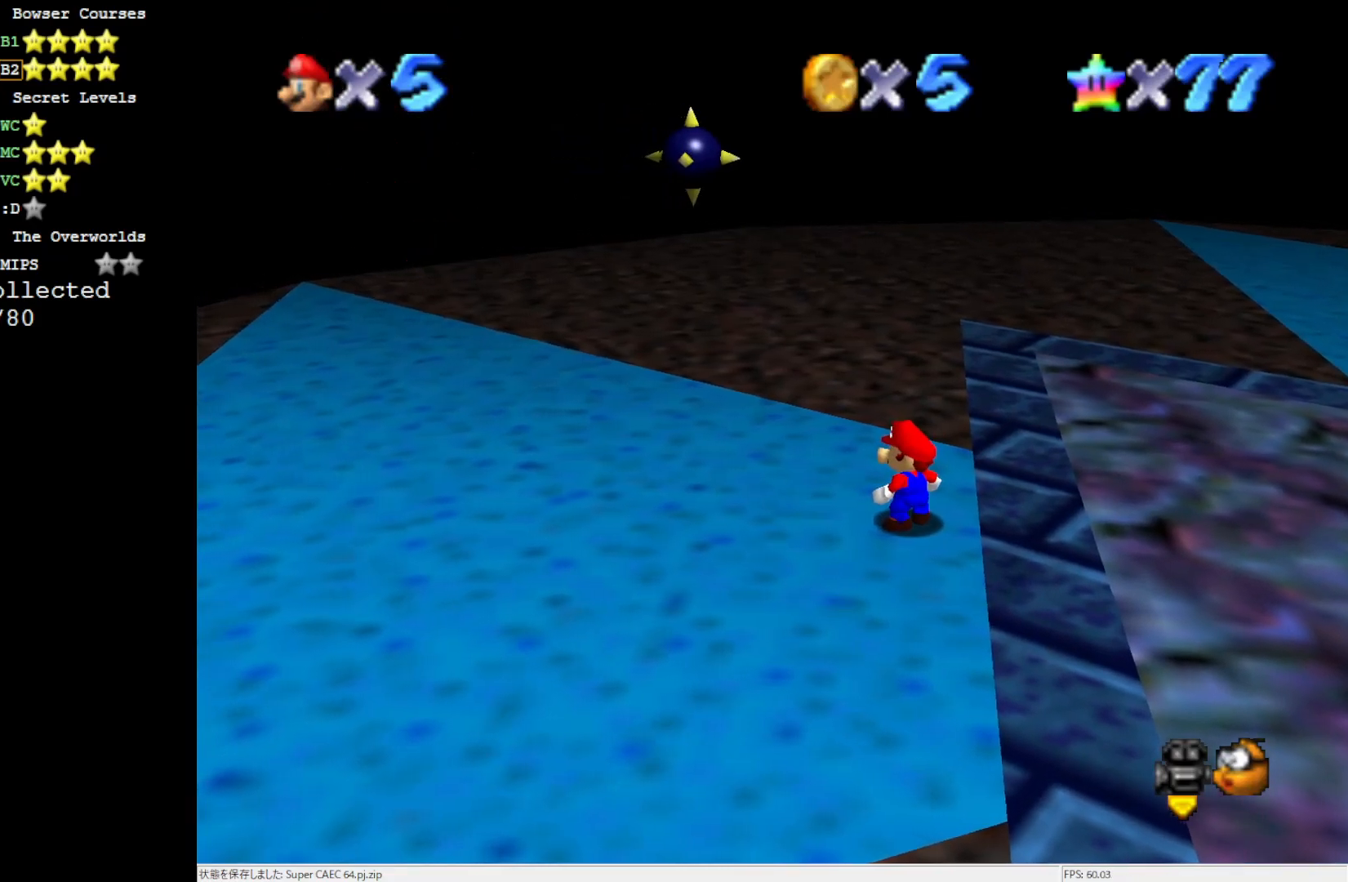
Gameplay with a controller (Nintendo layout); each line is a JSON object with the inputs held at the frame after it. "events" lists button and stick changes between this image and that frame as [ms after this image, input, new state], when the widget could be followed in between. Not read: L3 R3.
{"buttons": [], "left_stick": "center", "events": [[83, "R1", "down"], [183, "R1", "up"], [233, "R1", "down"], [300, "R1", "up"], [383, "R1", "down"], [483, "R1", "up"]]}
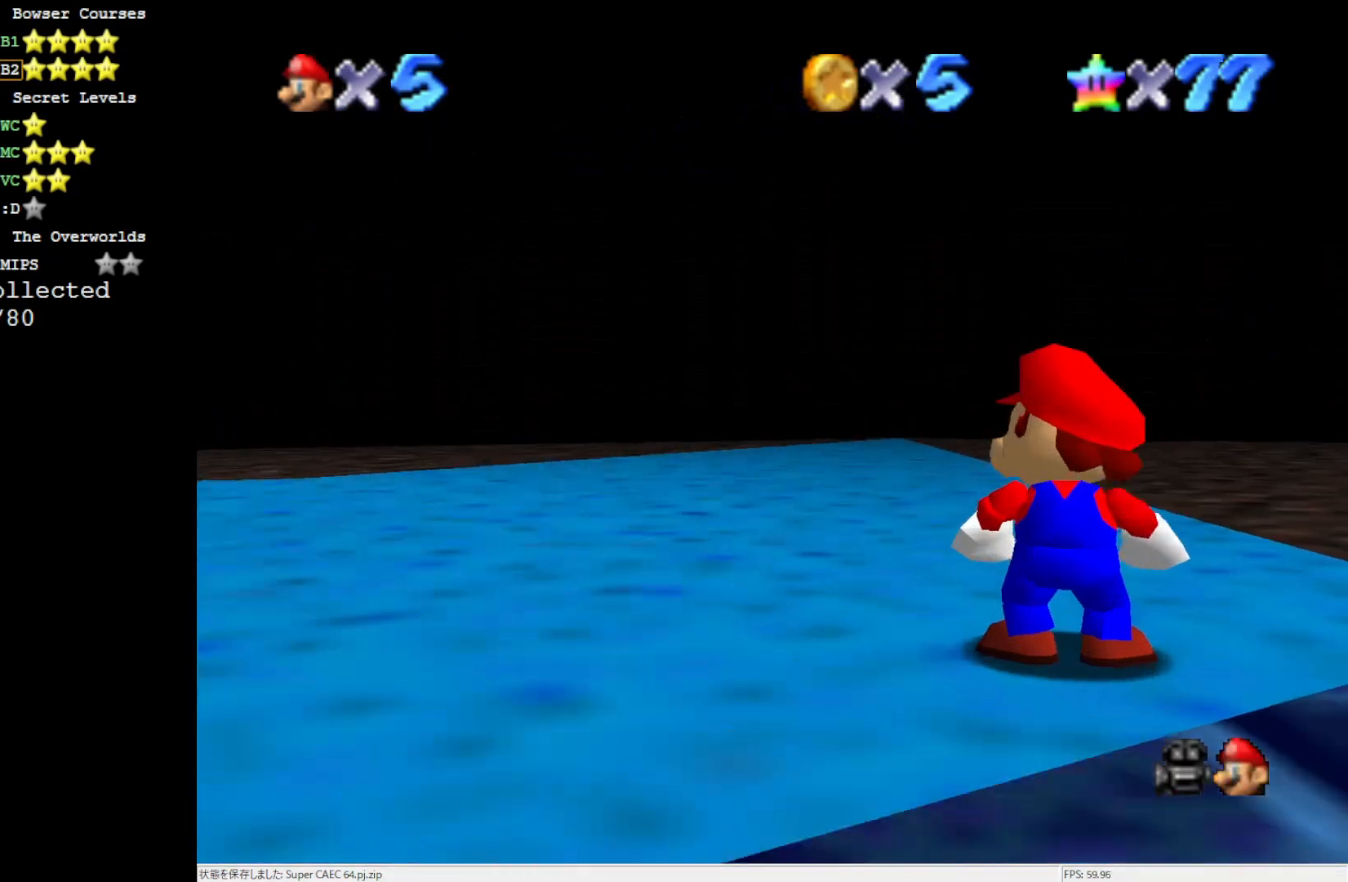
{"buttons": ["R1"], "left_stick": "center", "events": [[50, "R1", "down"], [117, "R1", "up"], [183, "R1", "down"], [283, "R1", "up"], [350, "R1", "down"], [417, "R1", "up"], [467, "R1", "down"]]}
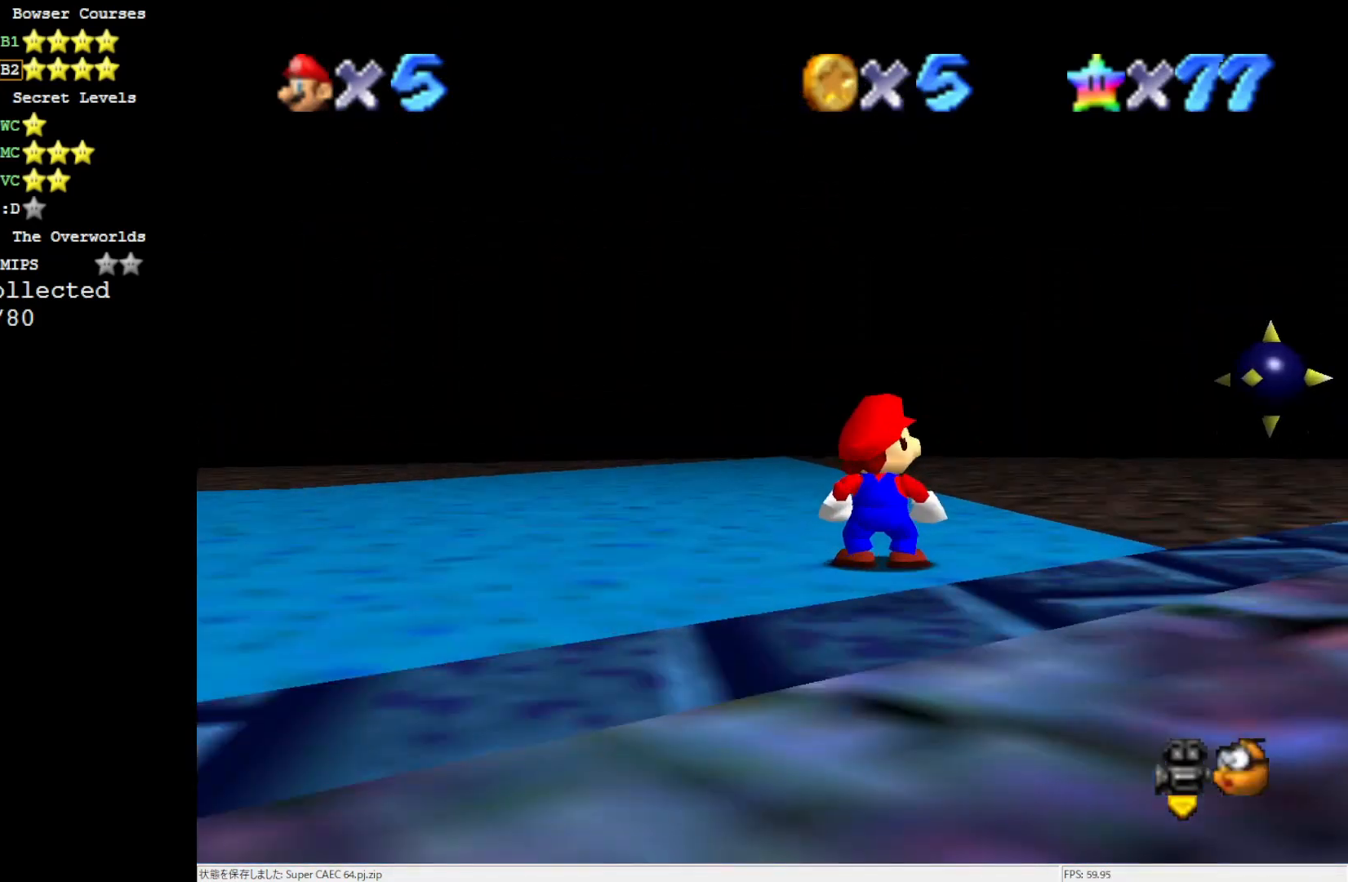
{"buttons": [], "left_stick": "up-left", "events": [[83, "R1", "up"], [150, "R1", "down"], [283, "R1", "up"], [350, "C_DOWN", "down"], [350, "R1", "down"], [383, "left_stick", "up-left"], [450, "R1", "up"], [467, "C_DOWN", "up"]]}
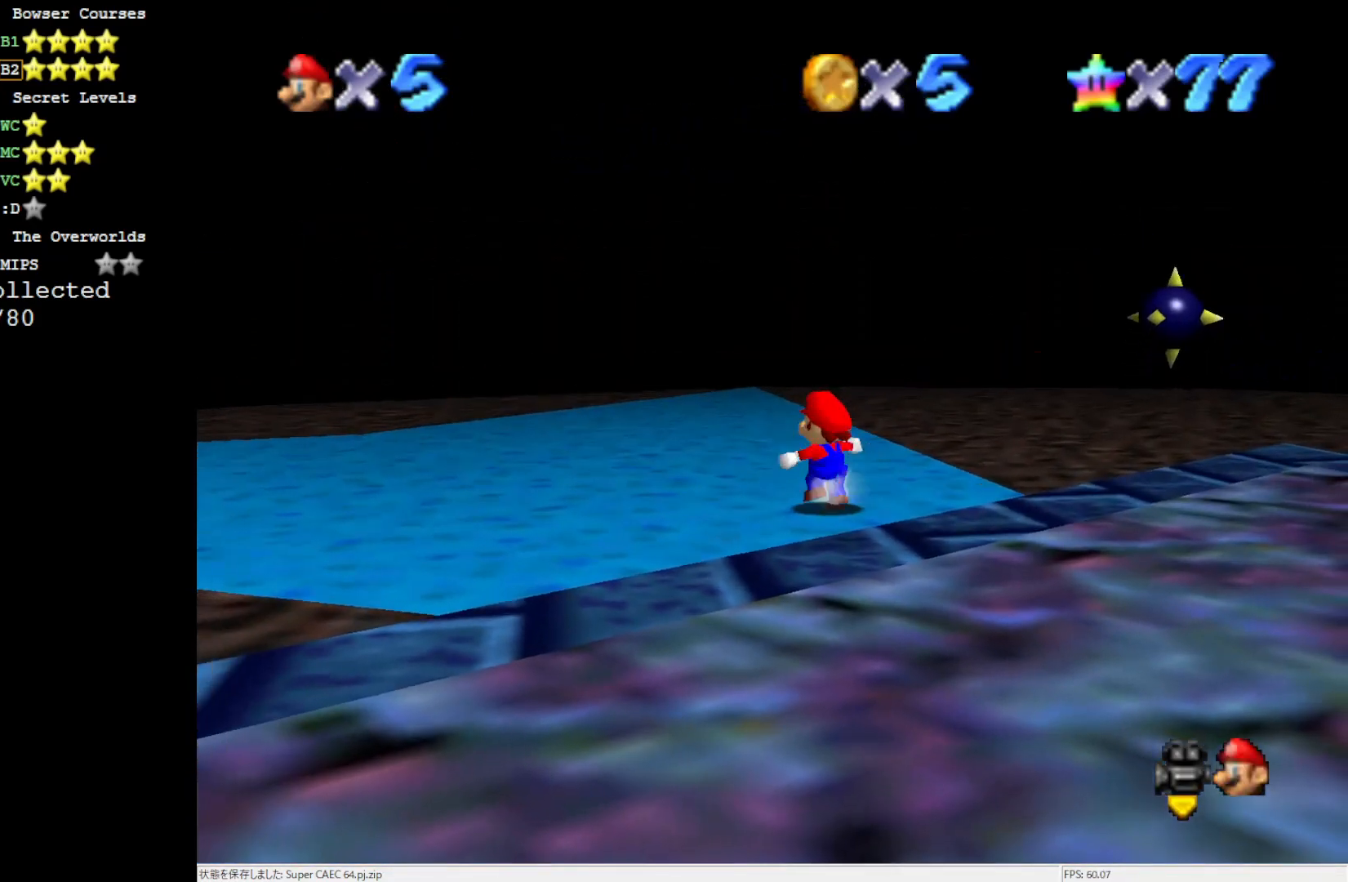
{"buttons": [], "left_stick": "up-left", "events": []}
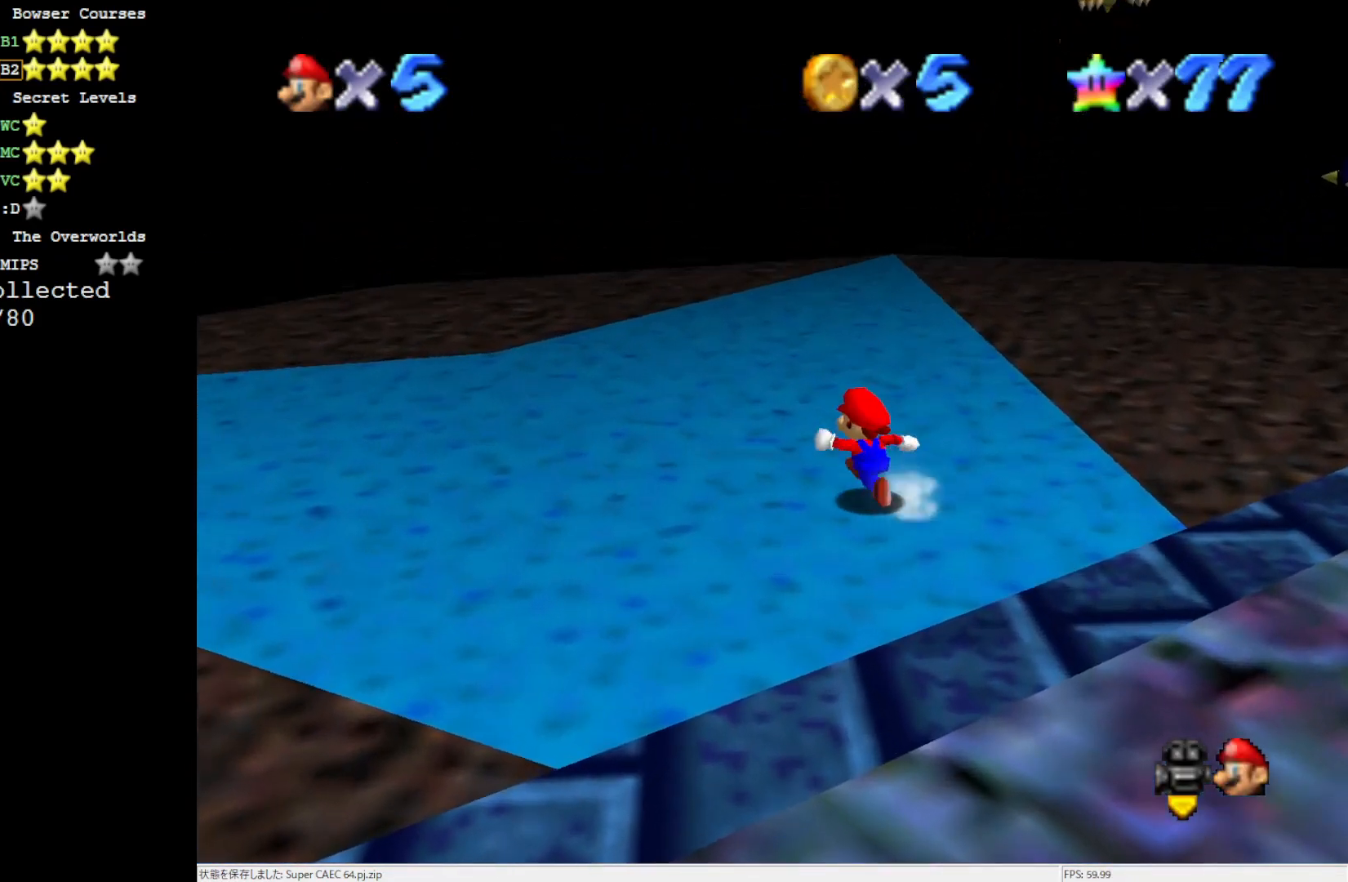
{"buttons": ["R1"], "left_stick": "center", "events": [[50, "C_LEFT", "down"], [83, "left_stick", "left"], [183, "C_LEFT", "up"], [317, "C_LEFT", "down"], [383, "left_stick", "center"], [450, "C_LEFT", "up"], [500, "R1", "down"]]}
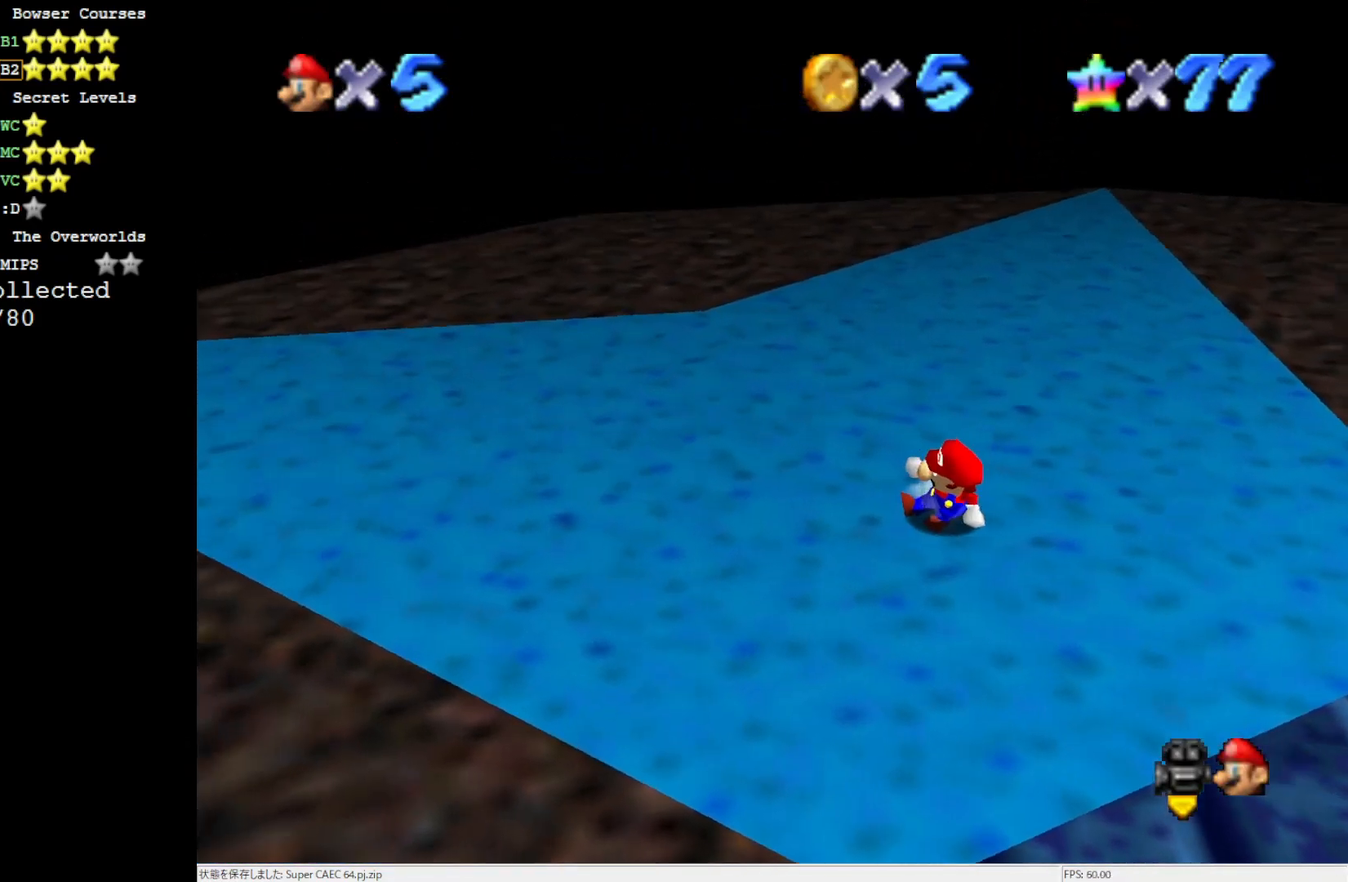
{"buttons": ["C_LEFT"], "left_stick": "up-left", "events": [[50, "left_stick", "up"], [83, "C_DOWN", "down"], [183, "C_DOWN", "up"], [183, "R1", "up"], [267, "left_stick", "up-left"], [350, "C_LEFT", "down"], [450, "C_LEFT", "up"], [500, "C_LEFT", "down"]]}
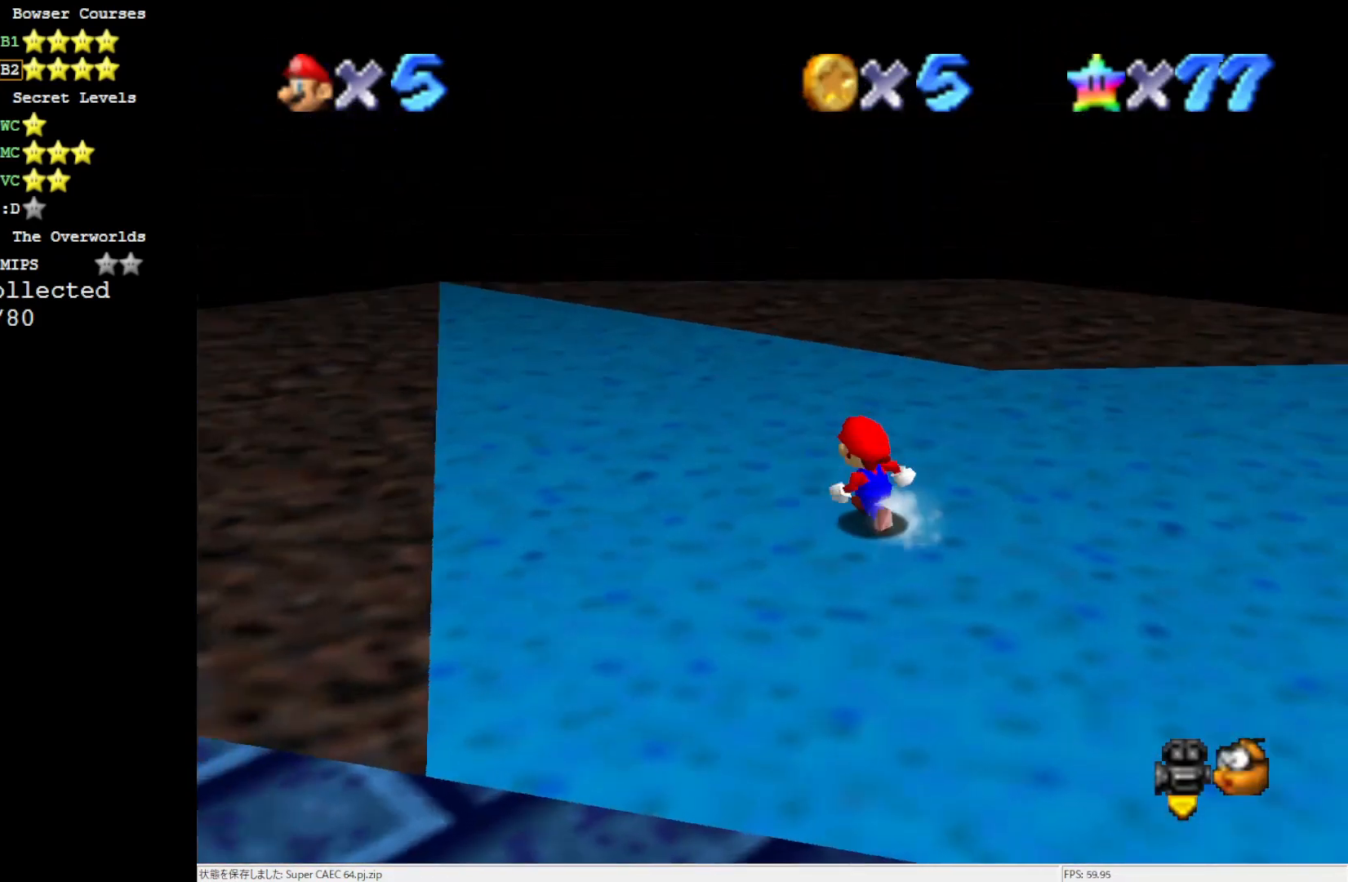
{"buttons": [], "left_stick": "up-right", "events": [[50, "left_stick", "up"], [117, "C_LEFT", "up"], [183, "C_LEFT", "down"], [217, "left_stick", "up-right"], [317, "C_LEFT", "up"], [383, "C_LEFT", "down"], [500, "C_LEFT", "up"]]}
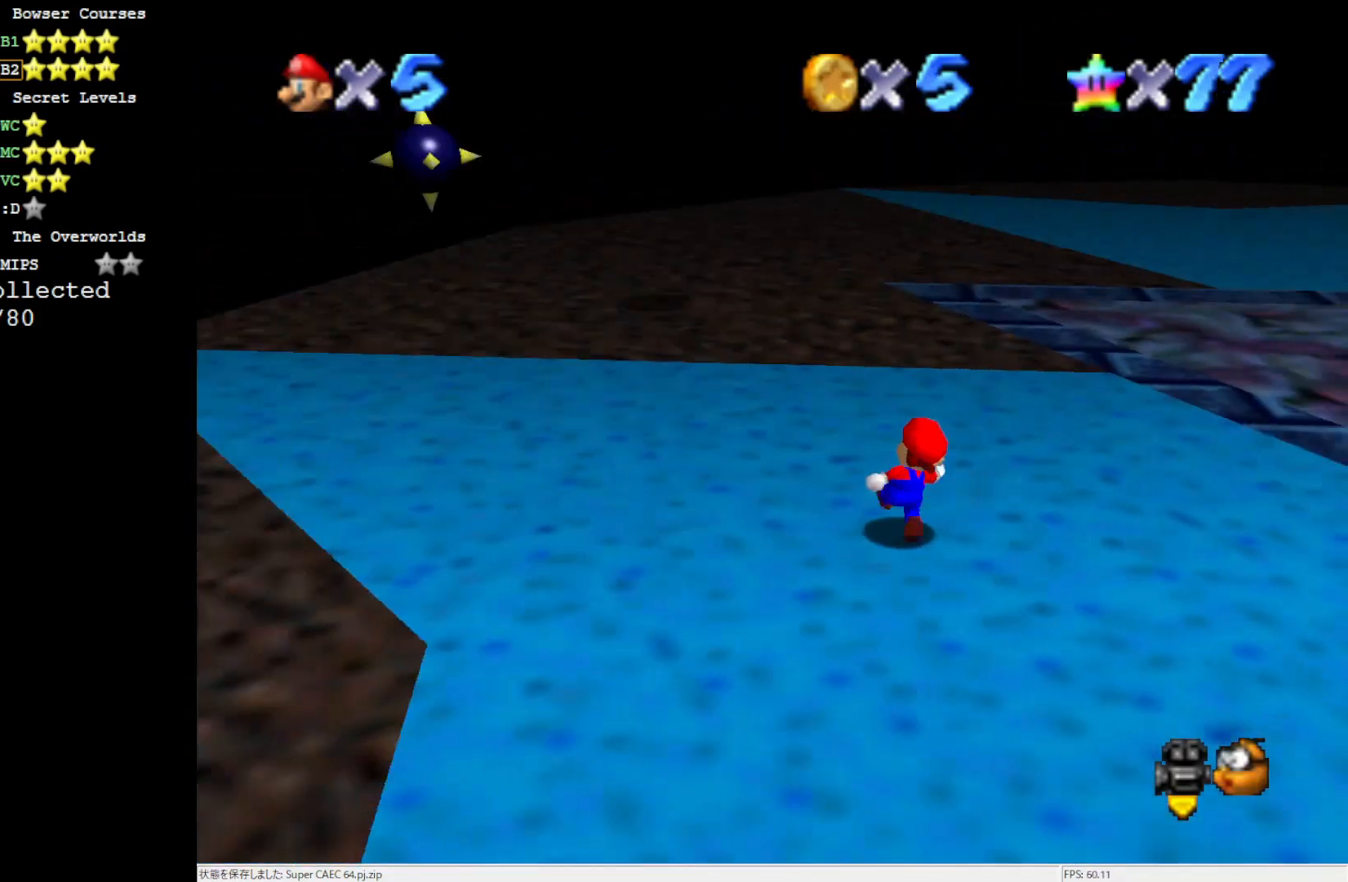
{"buttons": [], "left_stick": "down", "events": [[150, "left_stick", "up-left"], [267, "A", "down"], [267, "left_stick", "up-right"], [350, "A", "up"], [417, "left_stick", "down"]]}
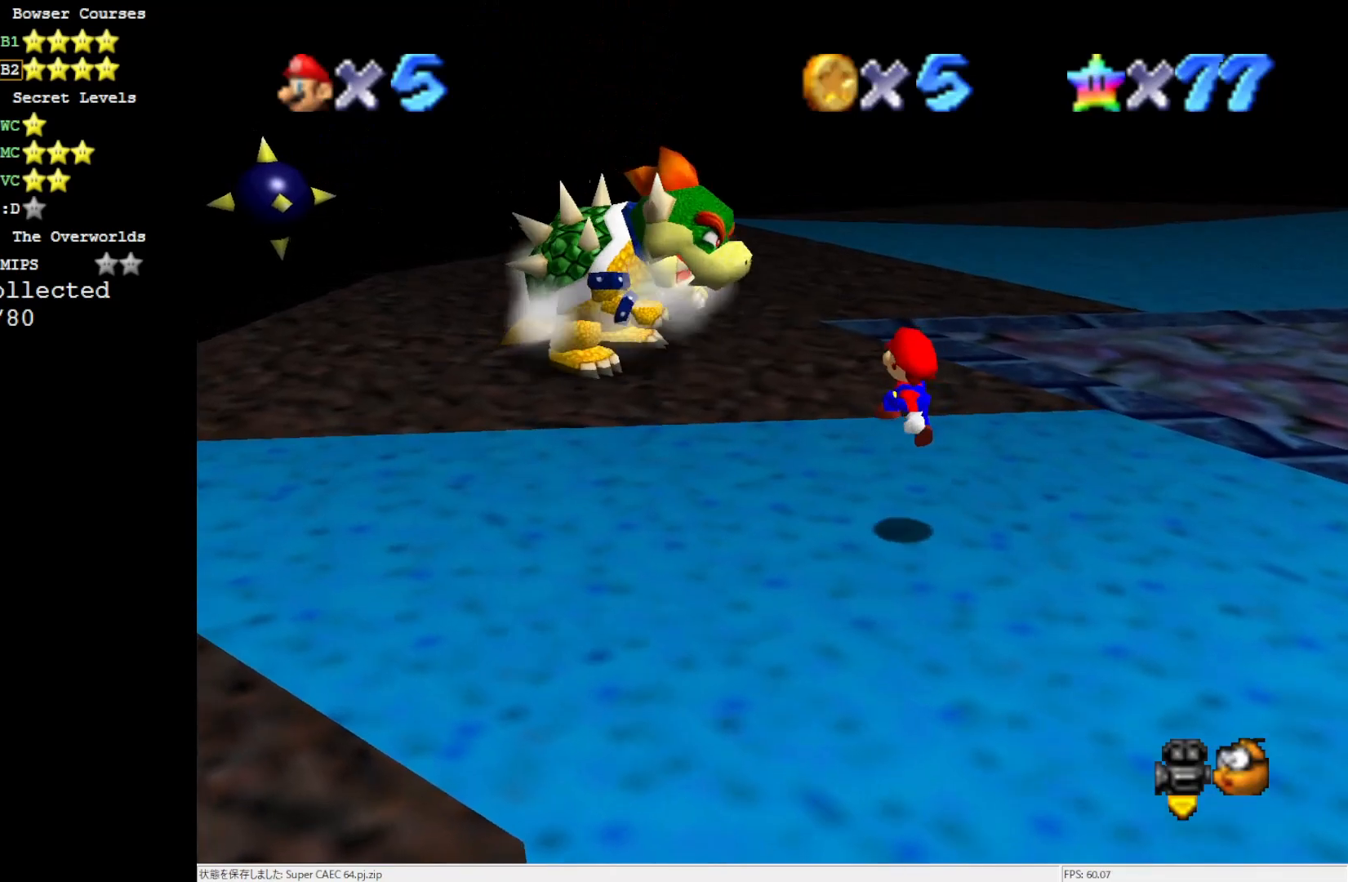
{"buttons": [], "left_stick": "center", "events": [[183, "left_stick", "center"]]}
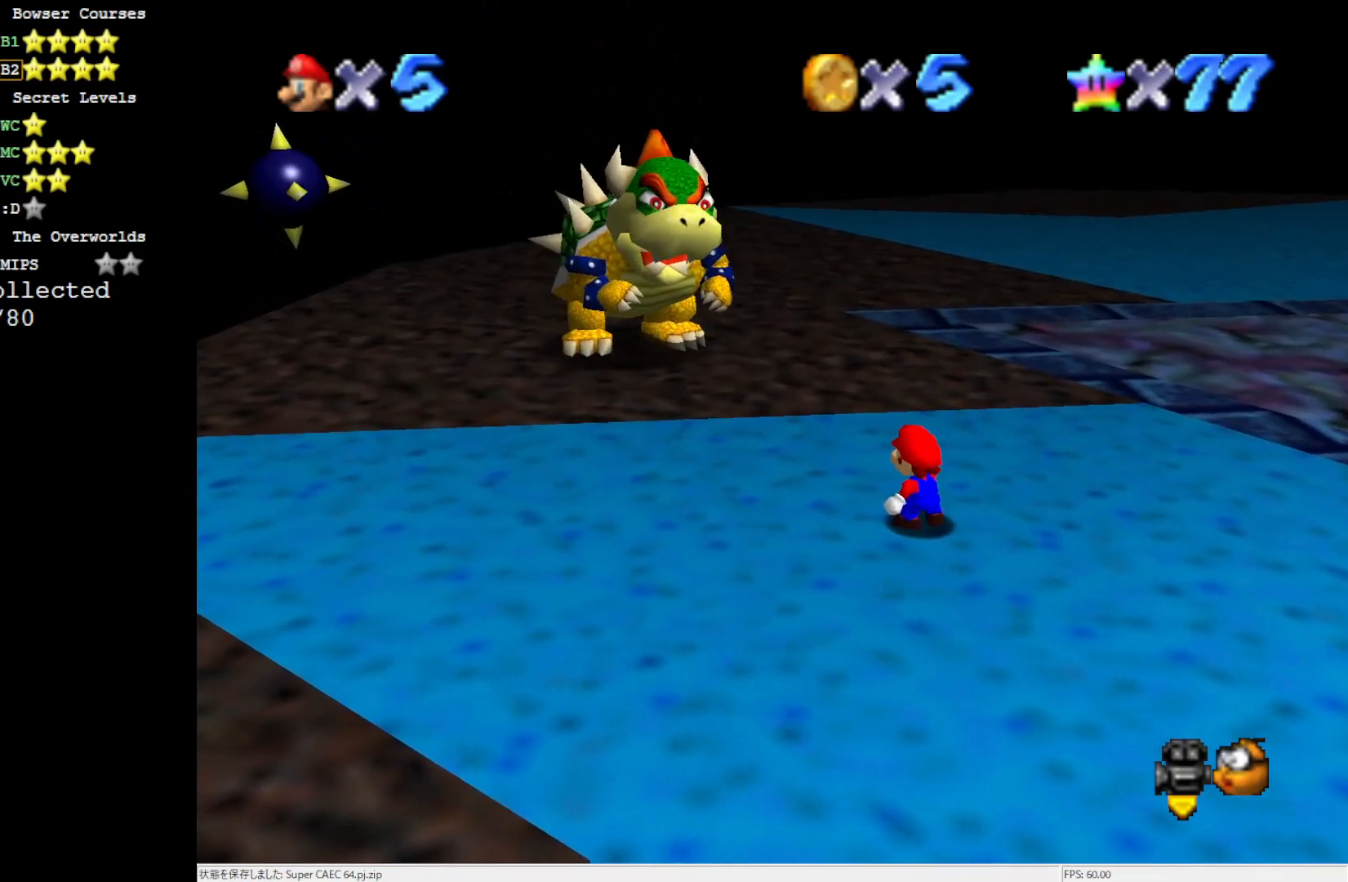
{"buttons": [], "left_stick": "center", "events": []}
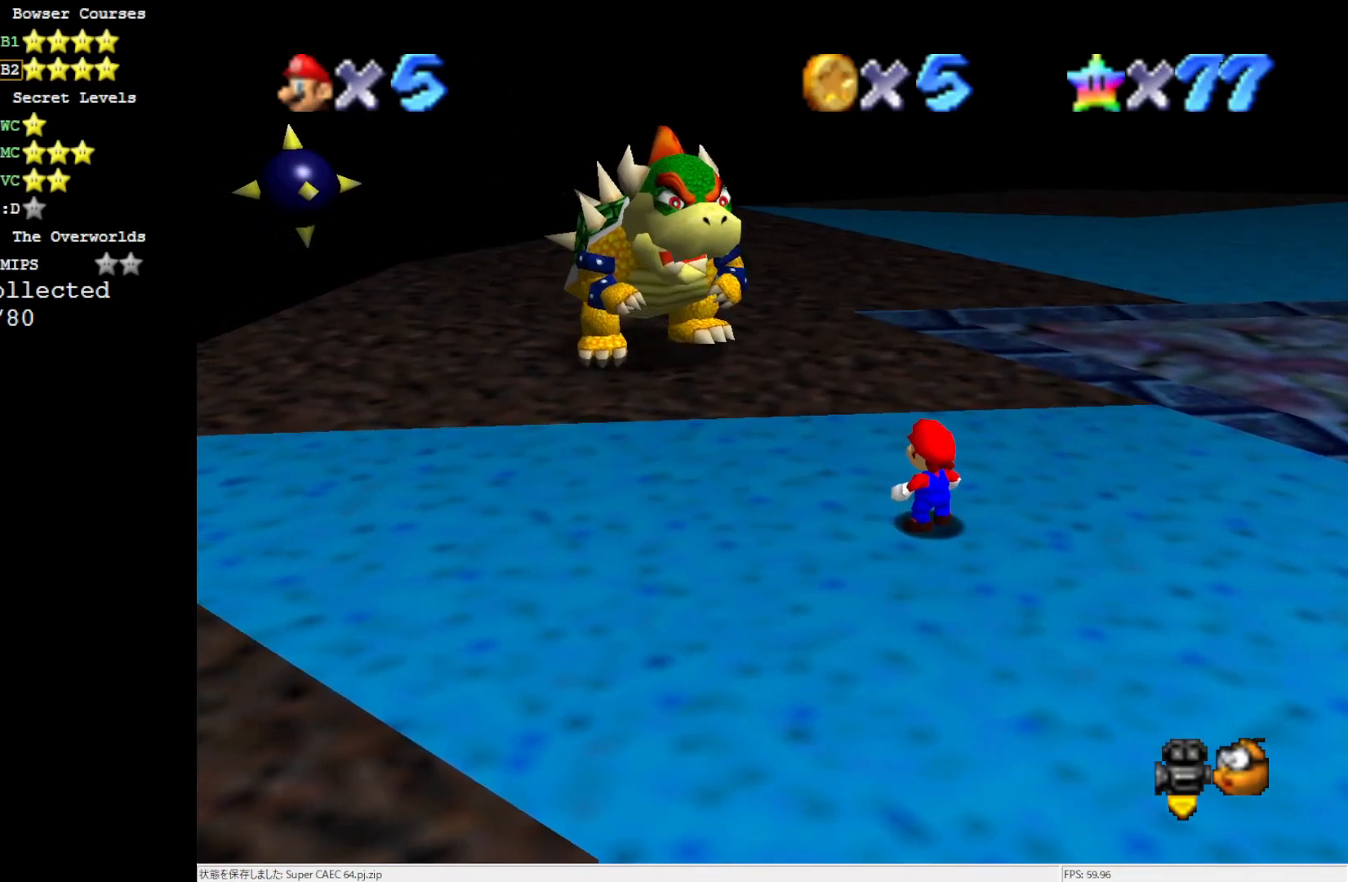
{"buttons": [], "left_stick": "down", "events": [[50, "left_stick", "down"]]}
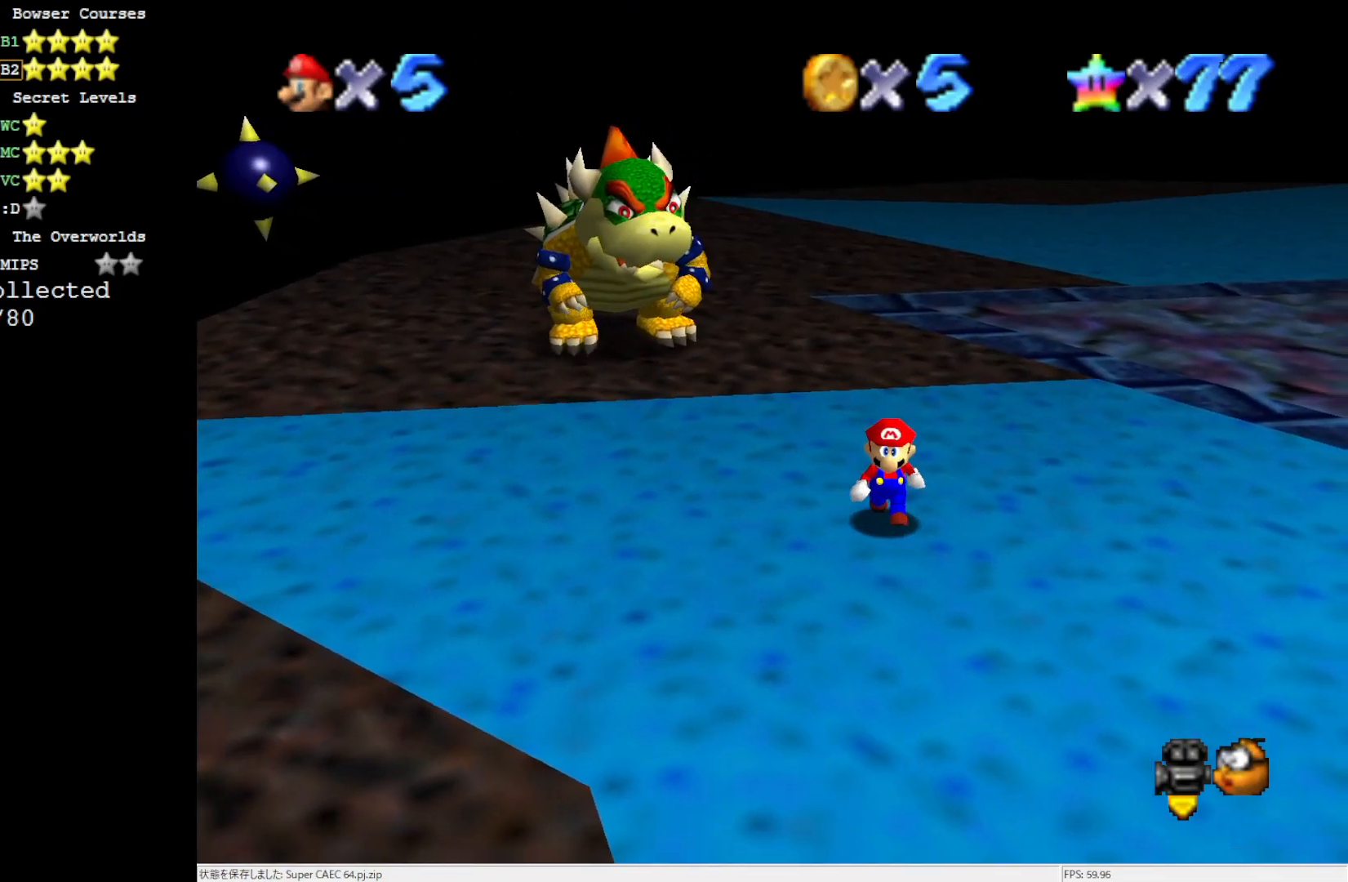
{"buttons": [], "left_stick": "center", "events": [[33, "left_stick", "center"]]}
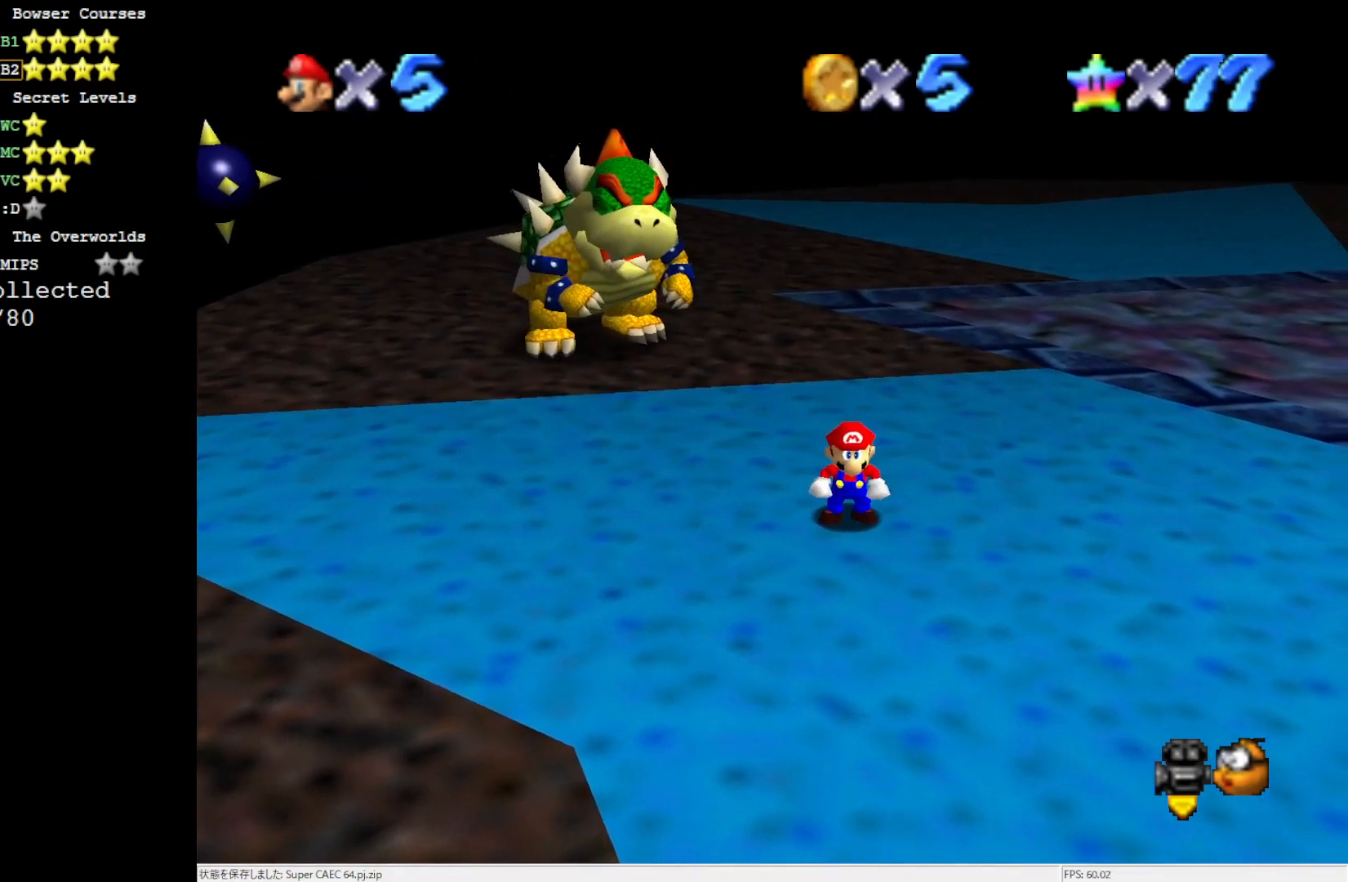
{"buttons": [], "left_stick": "center", "events": []}
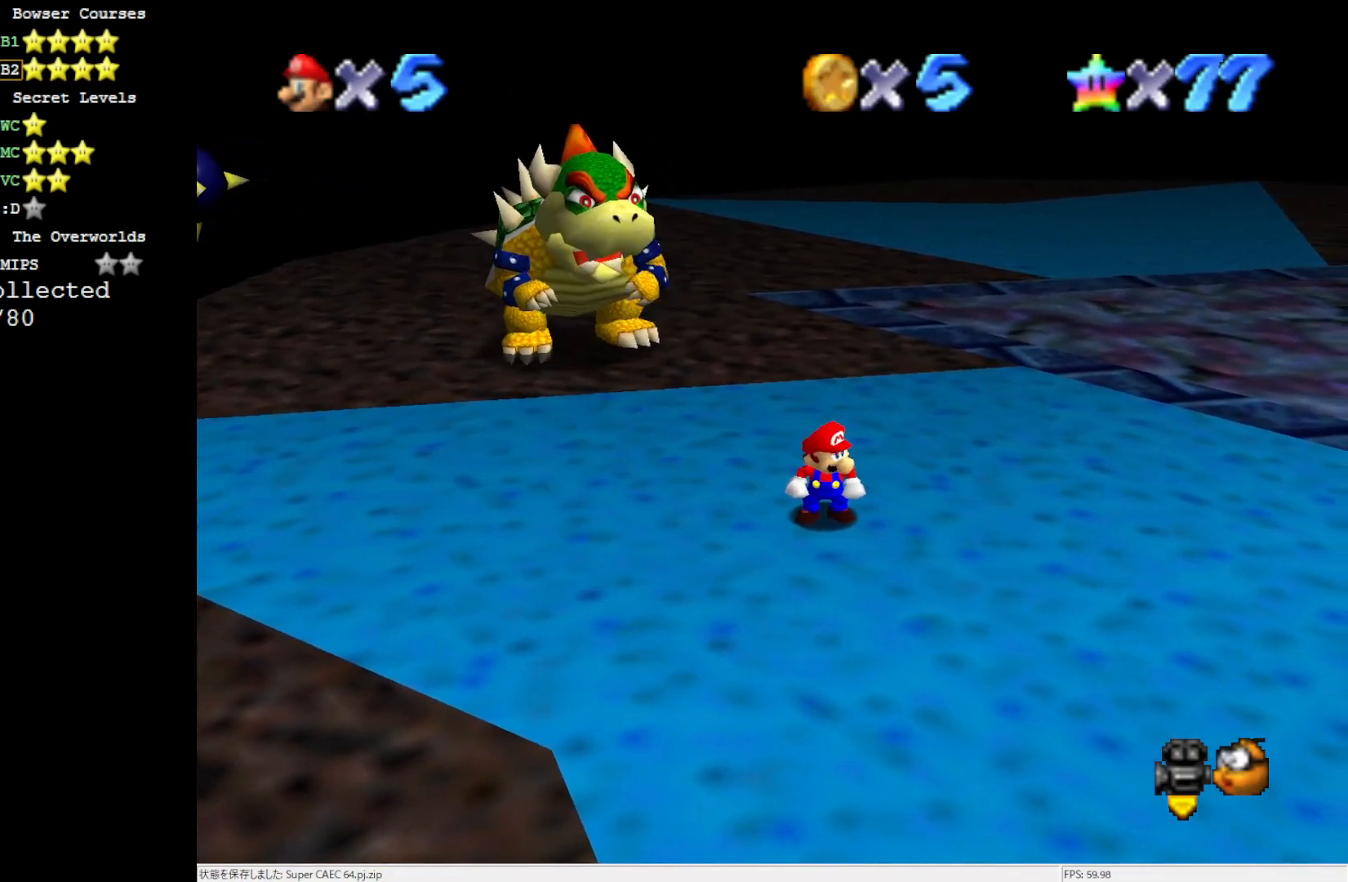
{"buttons": [], "left_stick": "center", "events": []}
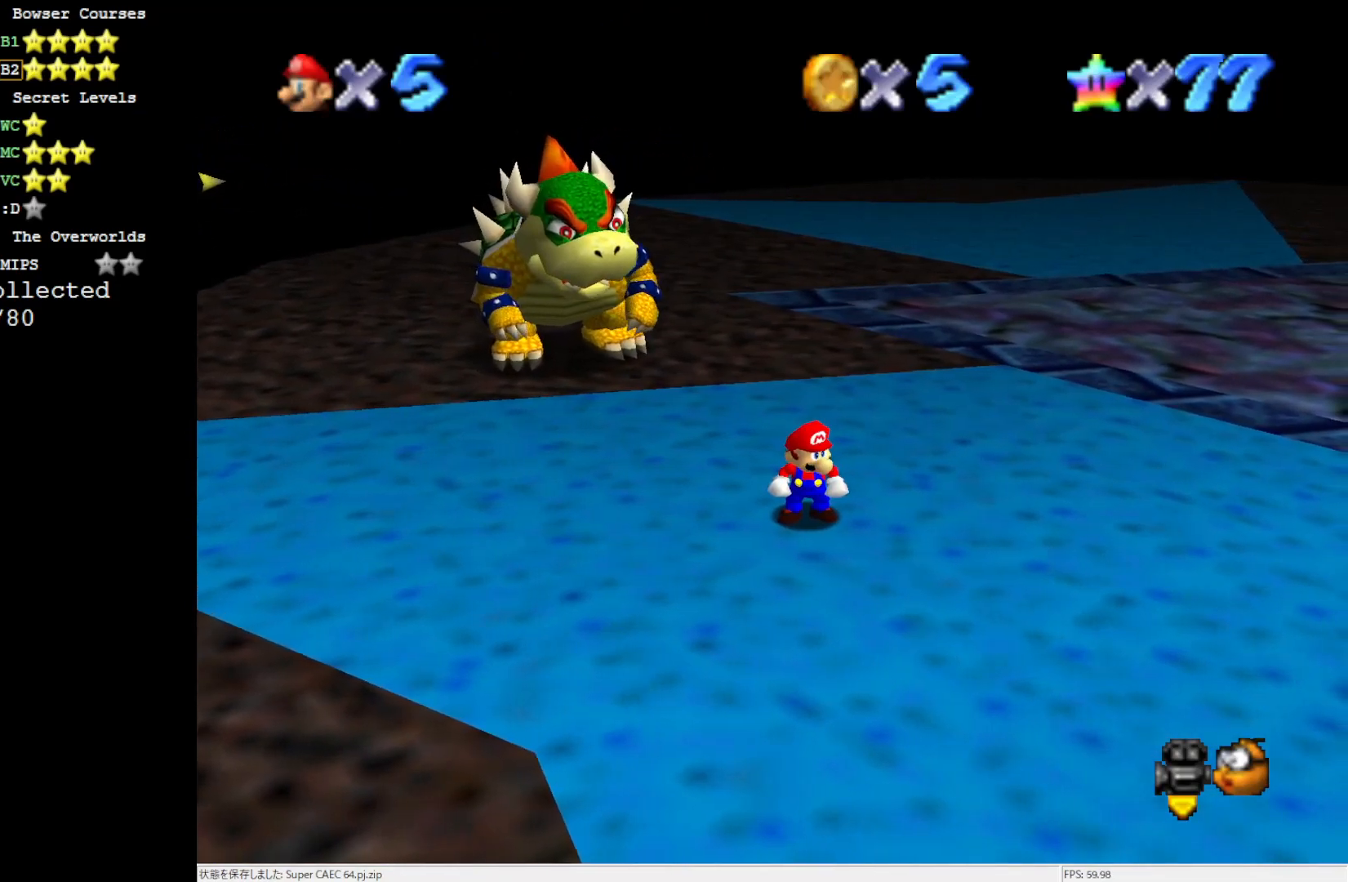
{"buttons": [], "left_stick": "center", "events": []}
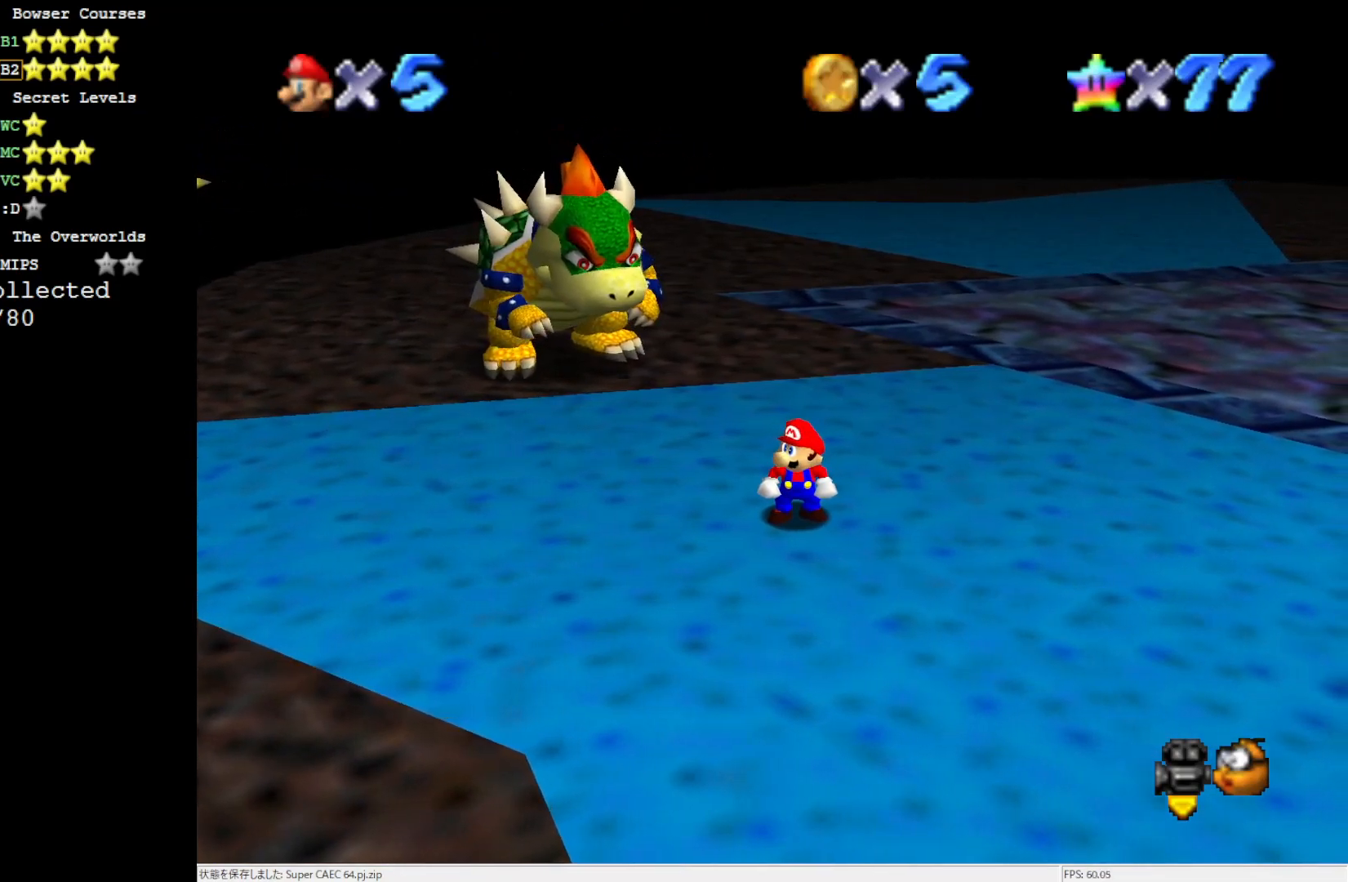
{"buttons": [], "left_stick": "down", "events": [[50, "left_stick", "down"]]}
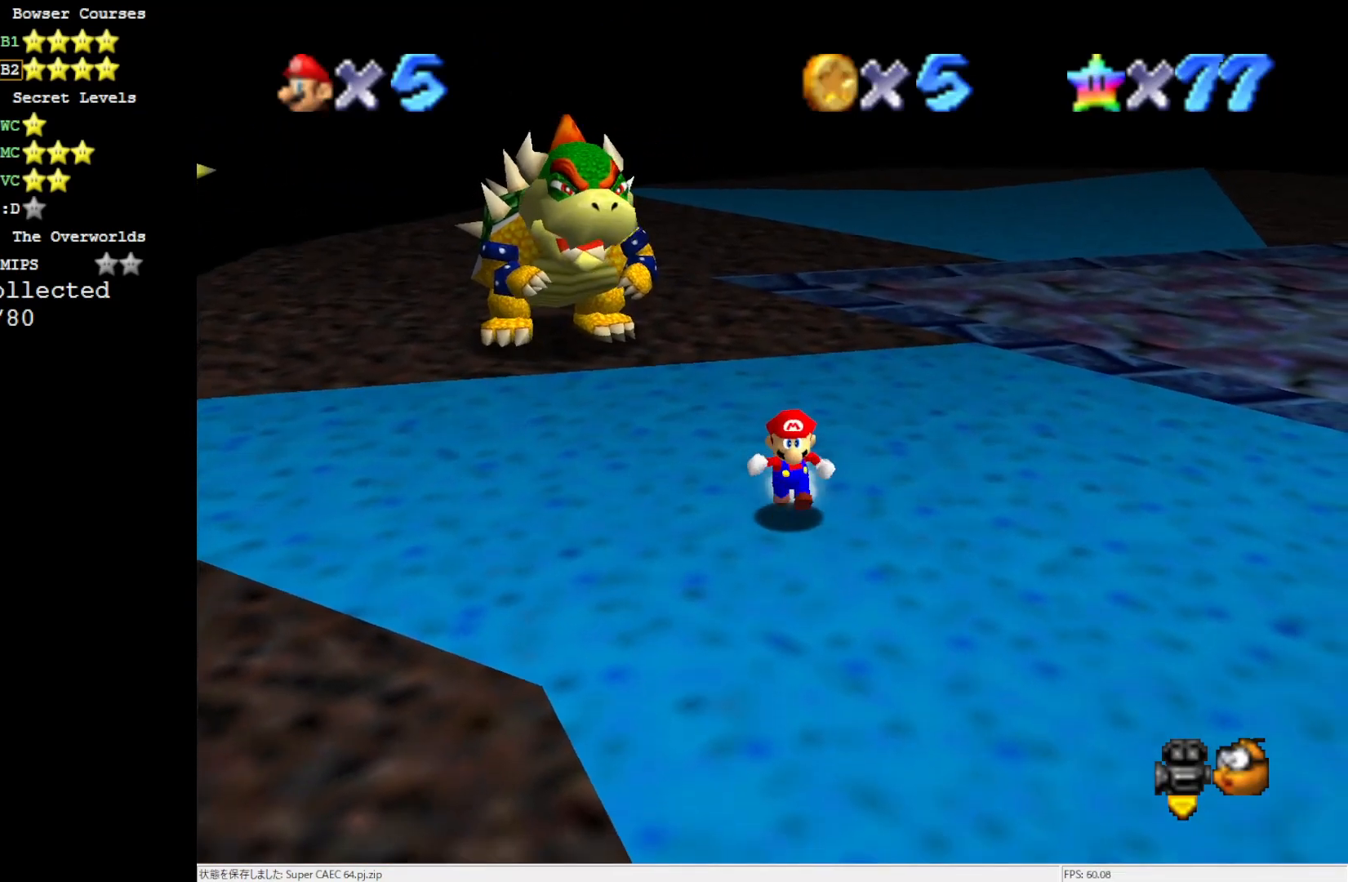
{"buttons": [], "left_stick": "center", "events": [[183, "left_stick", "center"]]}
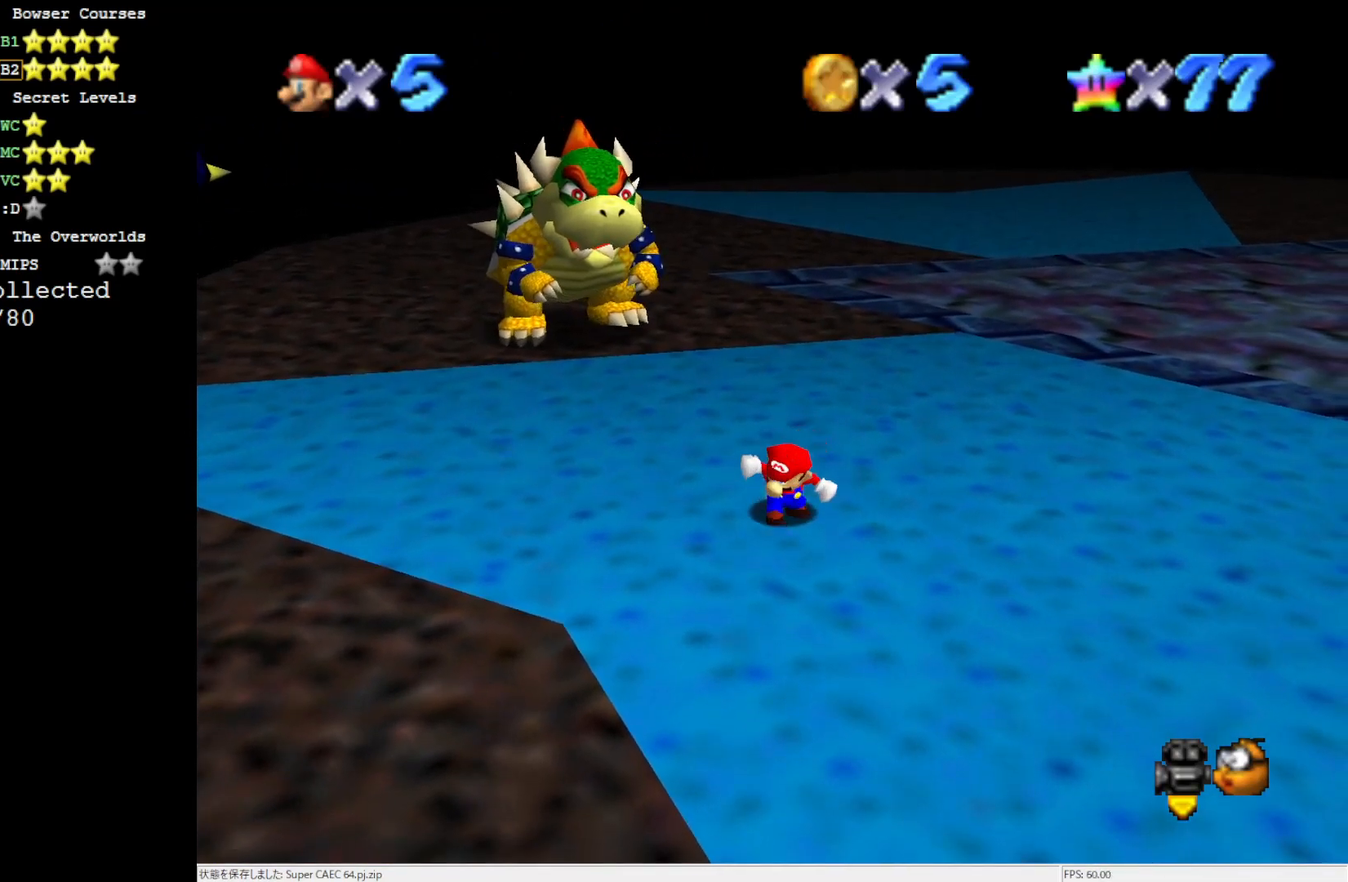
{"buttons": [], "left_stick": "center", "events": [[33, "left_stick", "down"], [300, "left_stick", "center"]]}
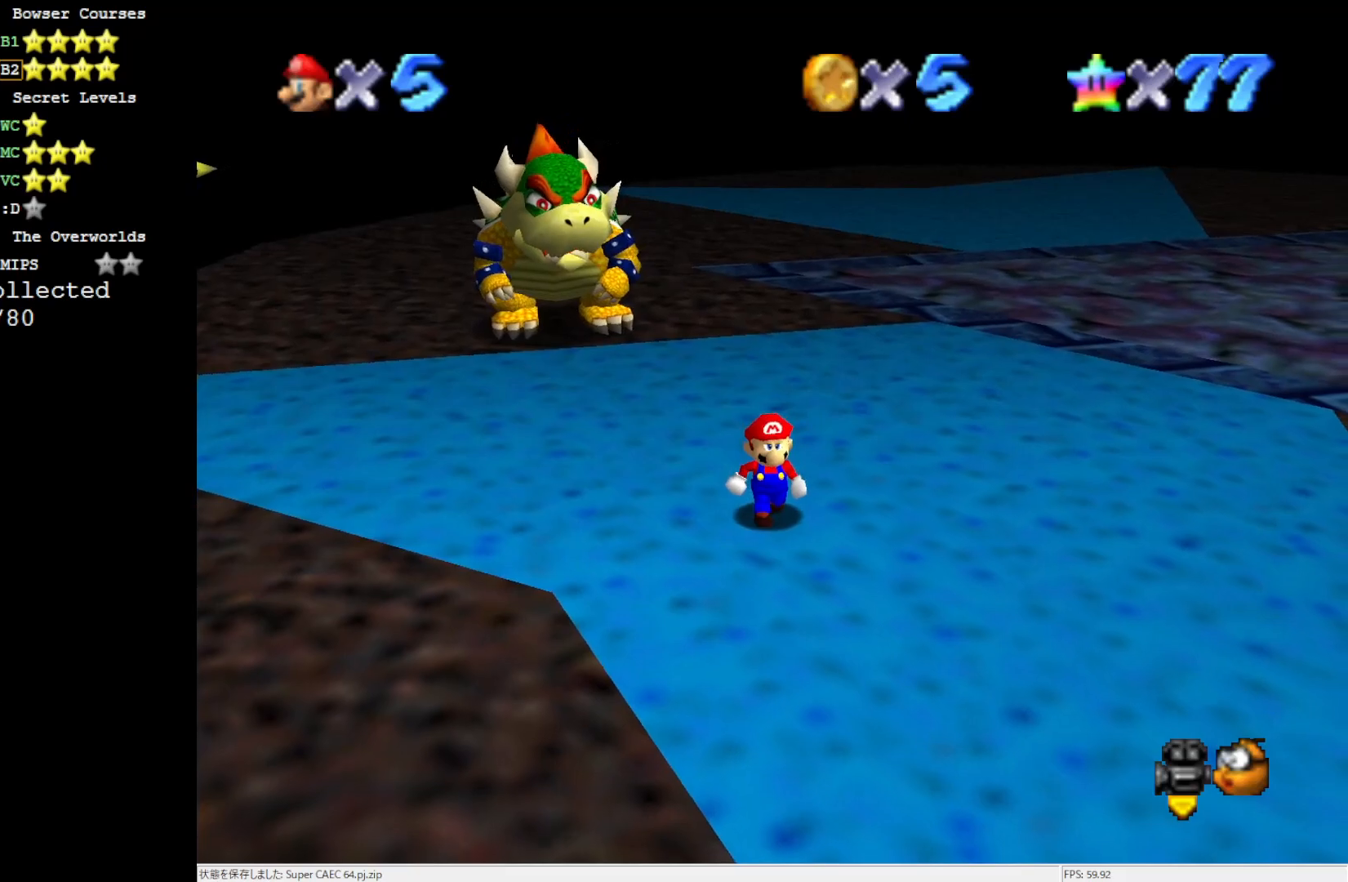
{"buttons": [], "left_stick": "down", "events": [[450, "left_stick", "down"]]}
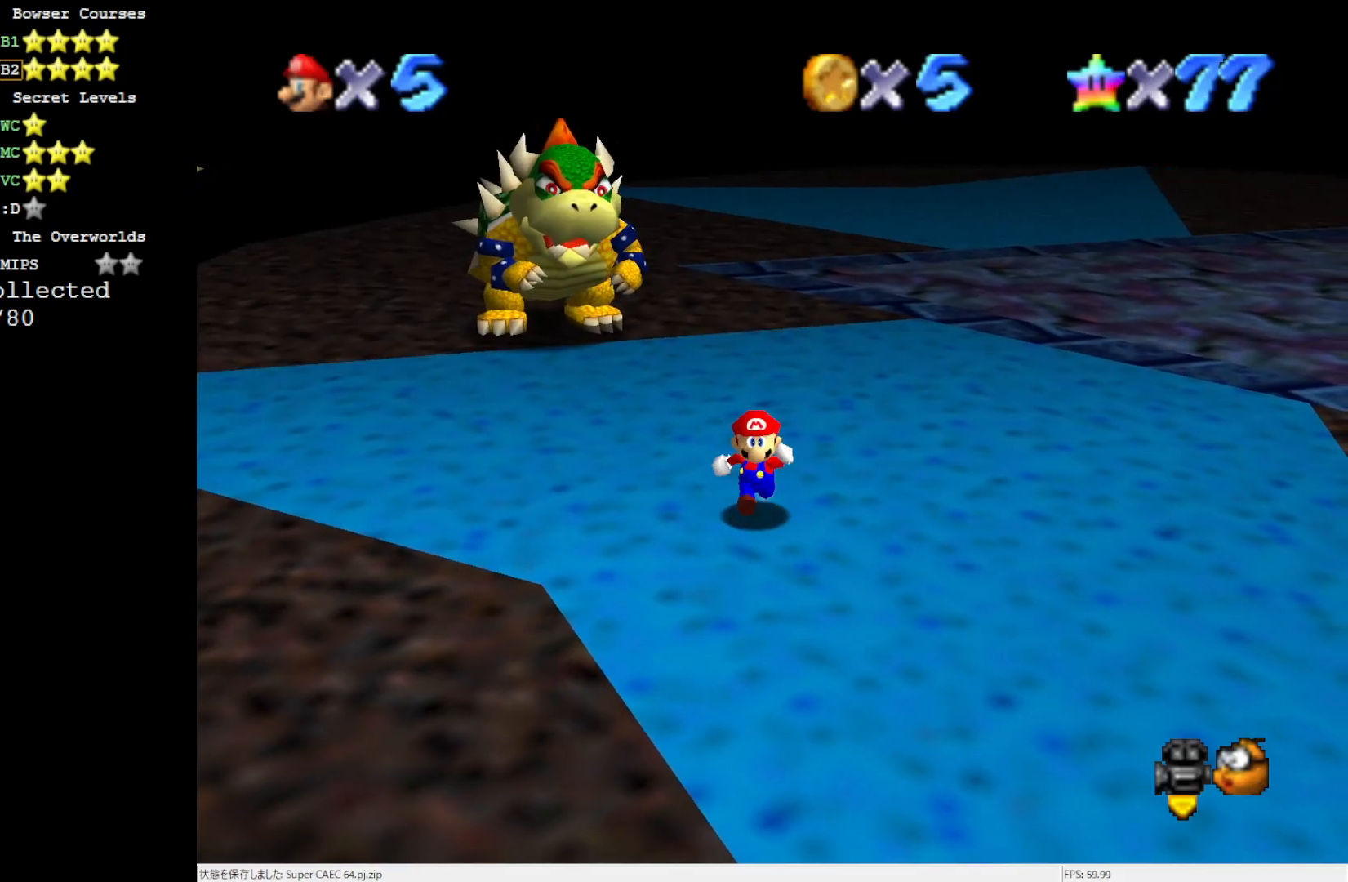
{"buttons": [], "left_stick": "center", "events": [[233, "left_stick", "center"]]}
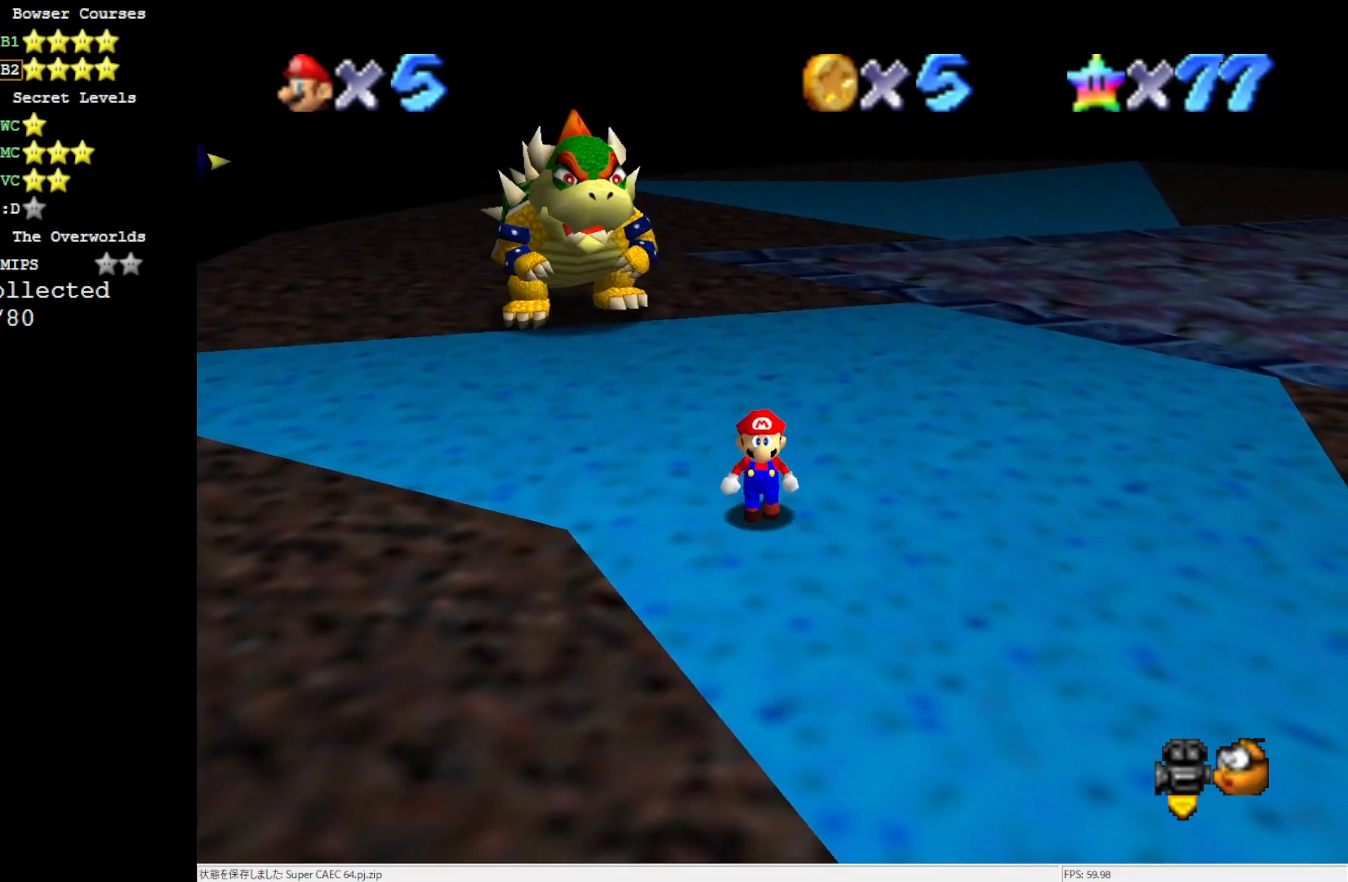
{"buttons": [], "left_stick": "right", "events": [[450, "left_stick", "right"]]}